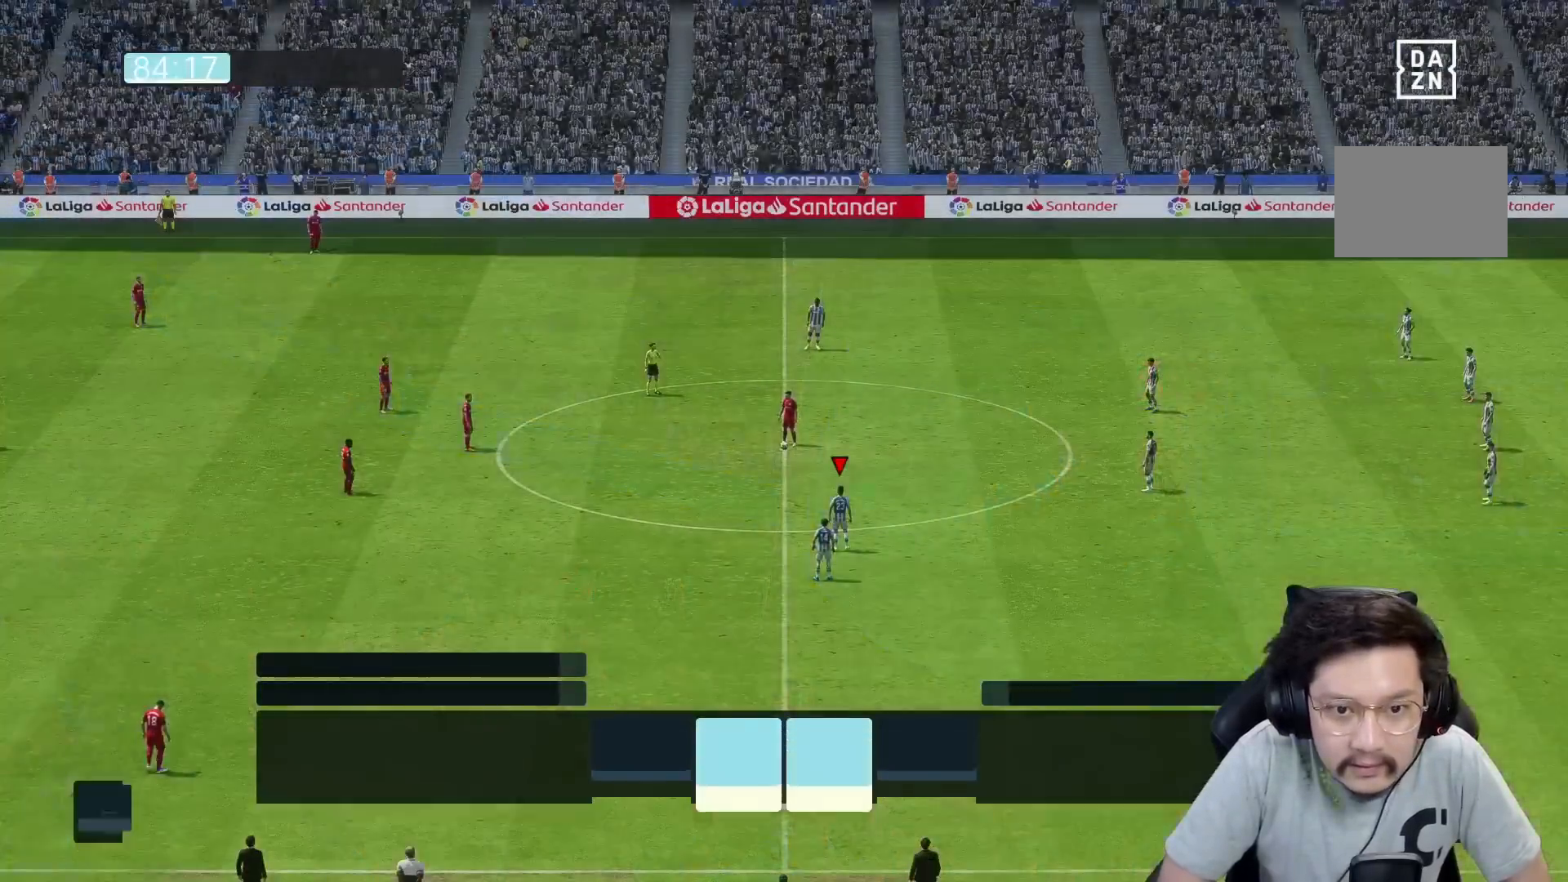
Gameplay with a controller (Xbox layout); each line is a JSON object with the inputs held at the frame after it. "events" lists button and stick changes between this image and that frame as [ms after this image, input, new state], when the widget could be followed in between. Not read: L3 R3.
{"buttons": ["R1"], "left_stick": "down", "right_stick": "center", "events": [[283, "left_stick", "down"], [467, "R1", "down"]]}
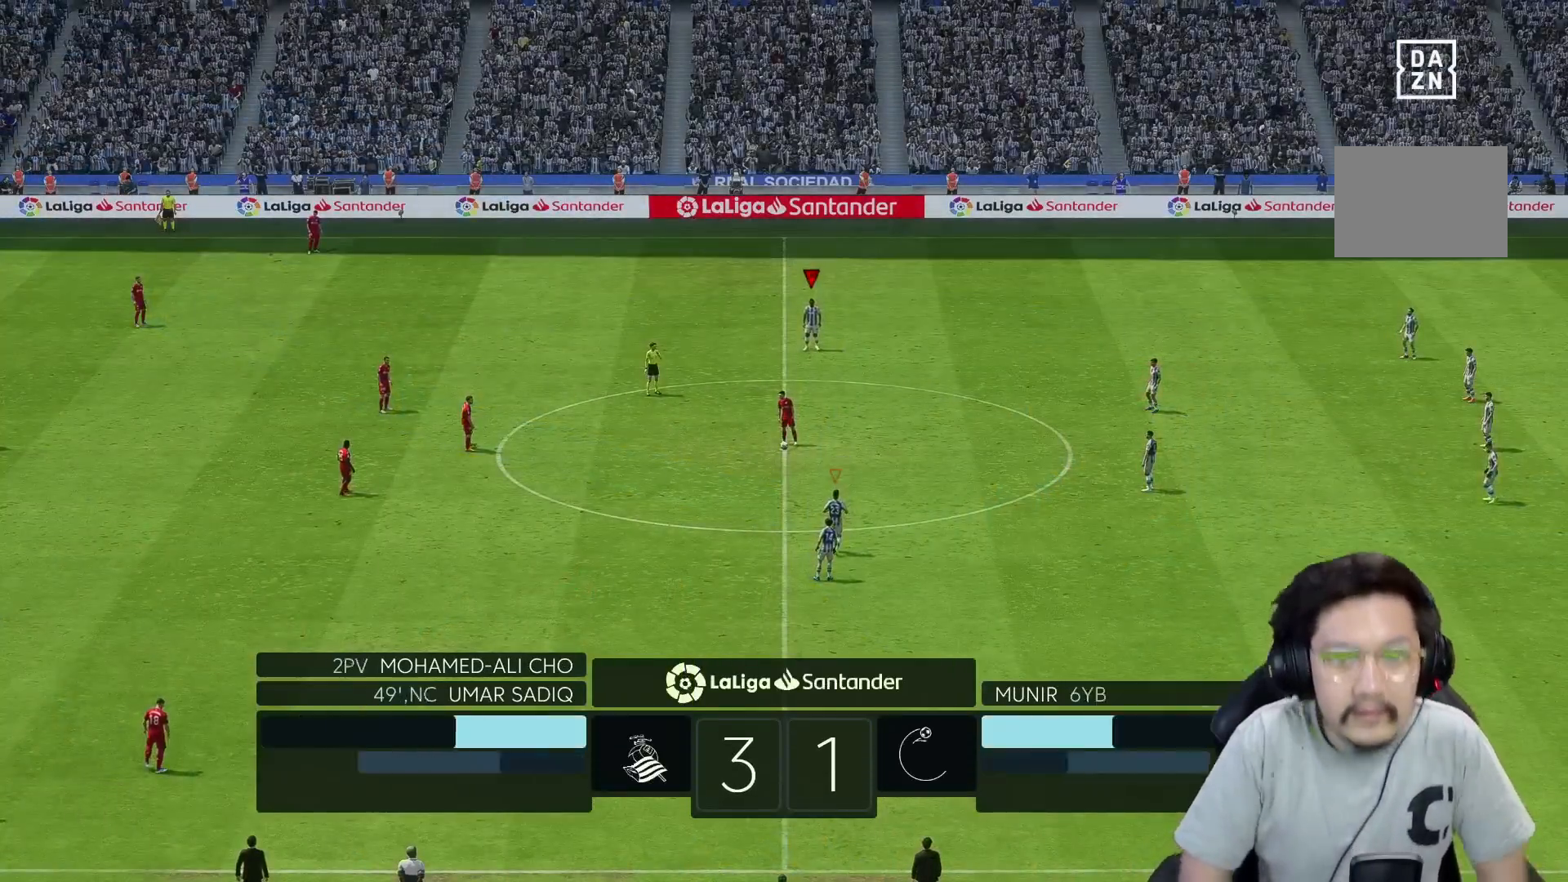
{"buttons": [], "left_stick": "down-left", "right_stick": "center", "events": [[217, "R1", "up"], [300, "left_stick", "down-left"]]}
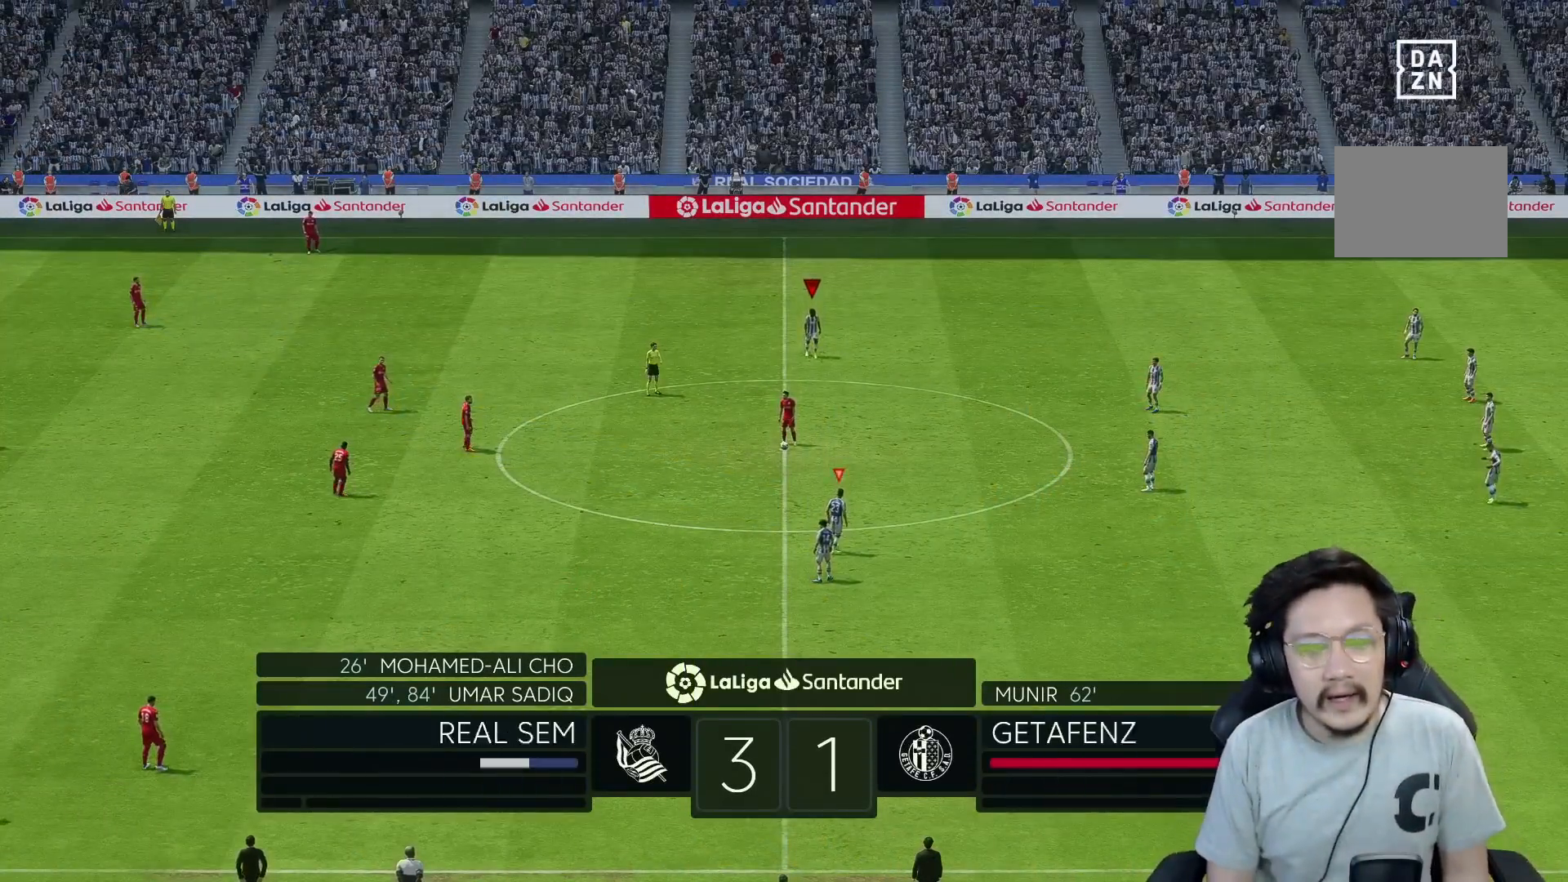
{"buttons": ["R1"], "left_stick": "down-left", "right_stick": "center", "events": [[33, "right_stick", "down-left"], [117, "right_stick", "center"], [300, "right_stick", "down"], [350, "R1", "down"], [350, "right_stick", "center"]]}
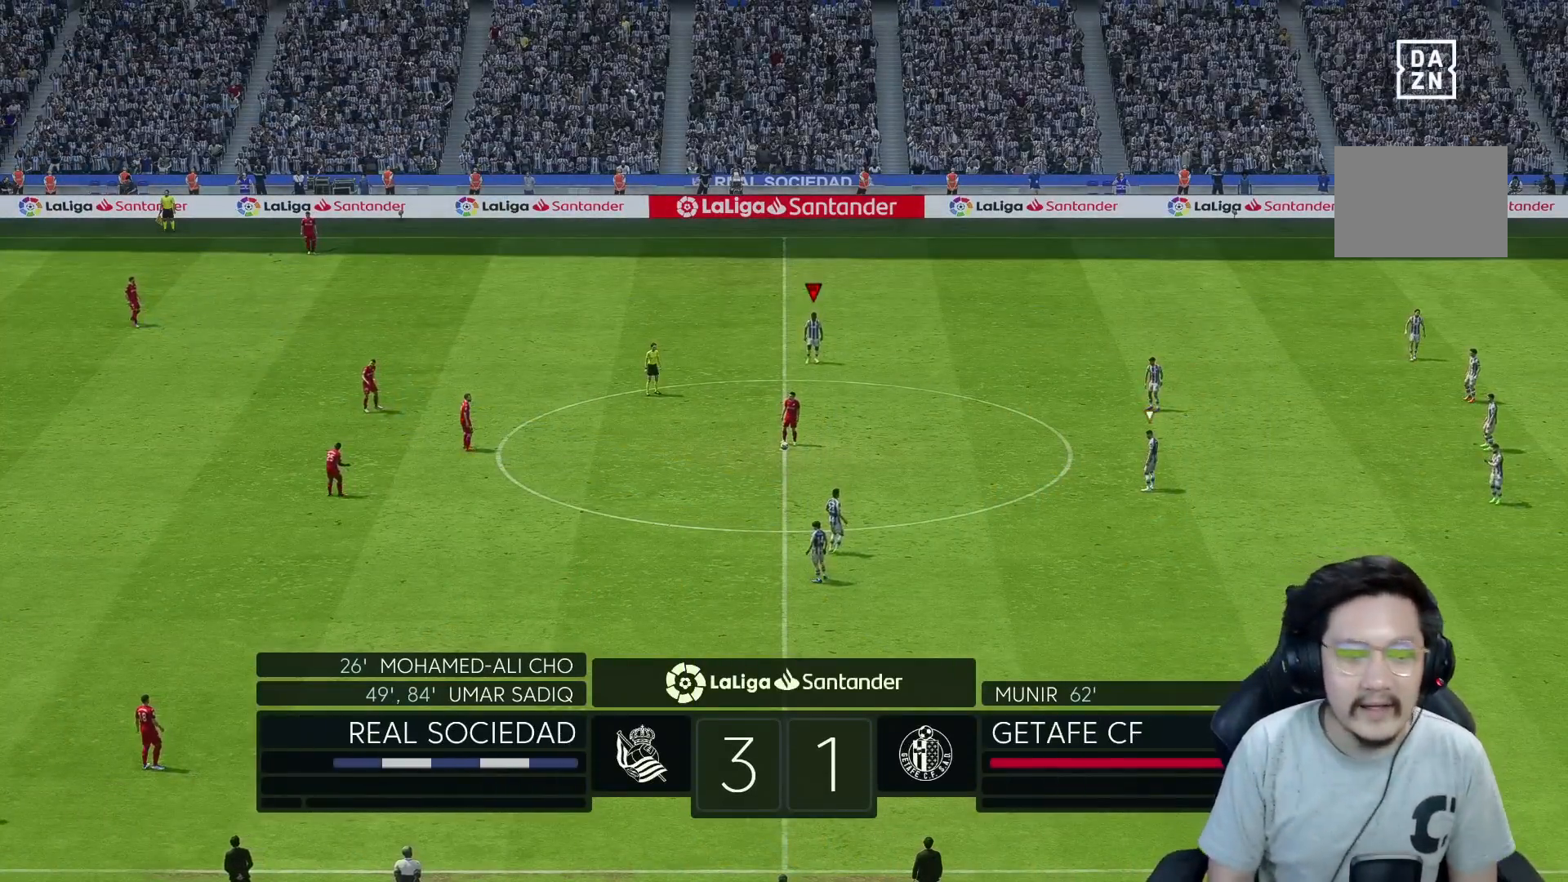
{"buttons": ["R1"], "left_stick": "left", "right_stick": "center", "events": [[117, "R1", "up"], [217, "right_stick", "down-left"], [250, "left_stick", "left"], [300, "right_stick", "center"], [433, "right_stick", "down"], [500, "R1", "down"], [500, "right_stick", "center"]]}
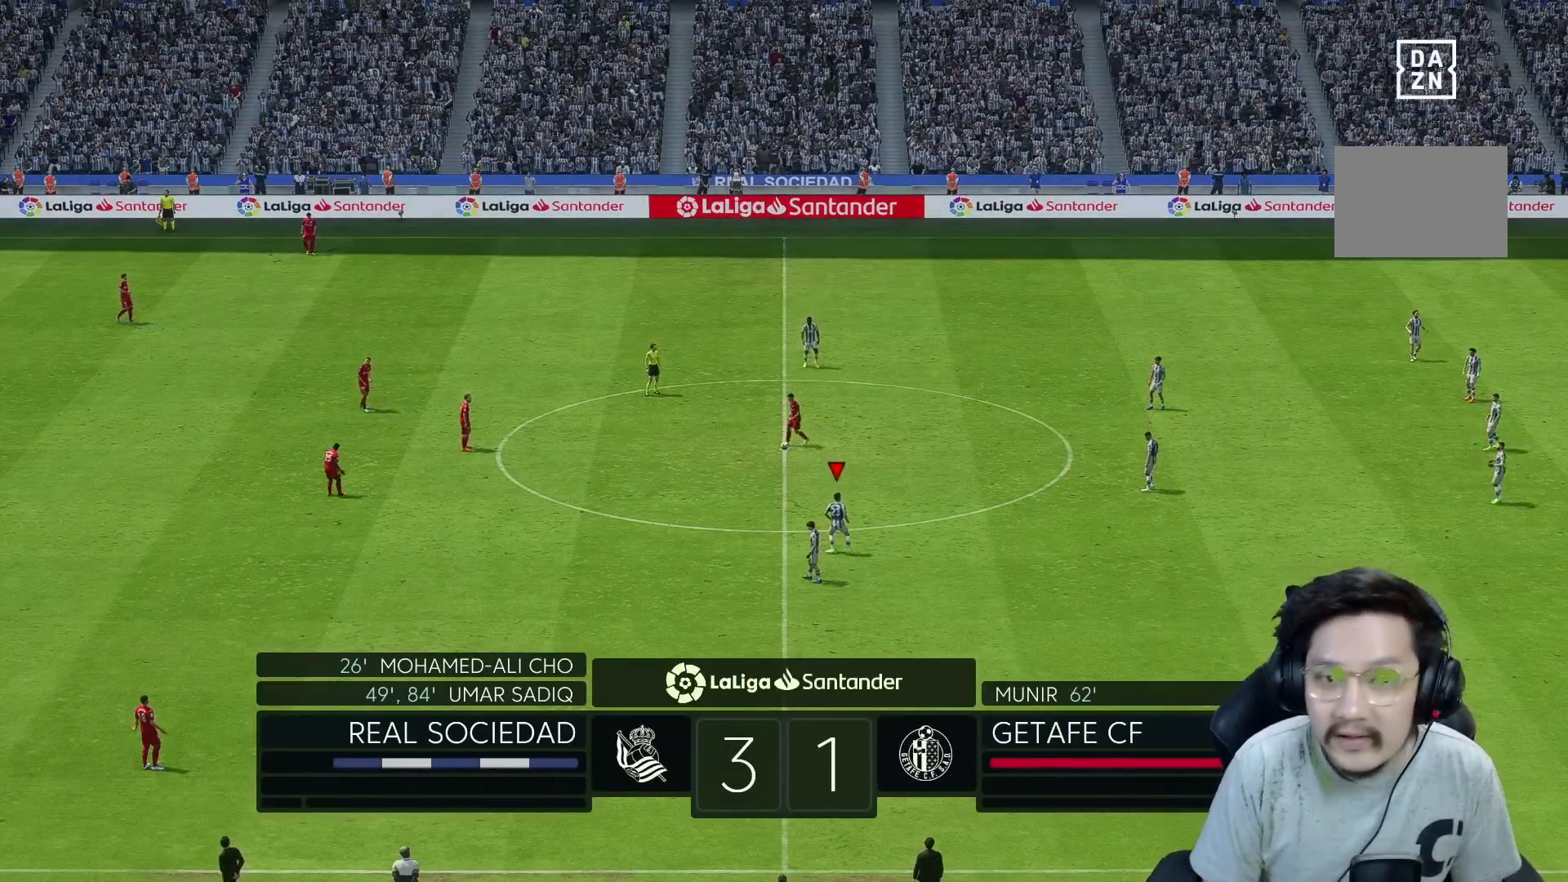
{"buttons": [], "left_stick": "left", "right_stick": "center", "events": [[167, "R2", "down"], [317, "R1", "up"], [383, "R2", "up"]]}
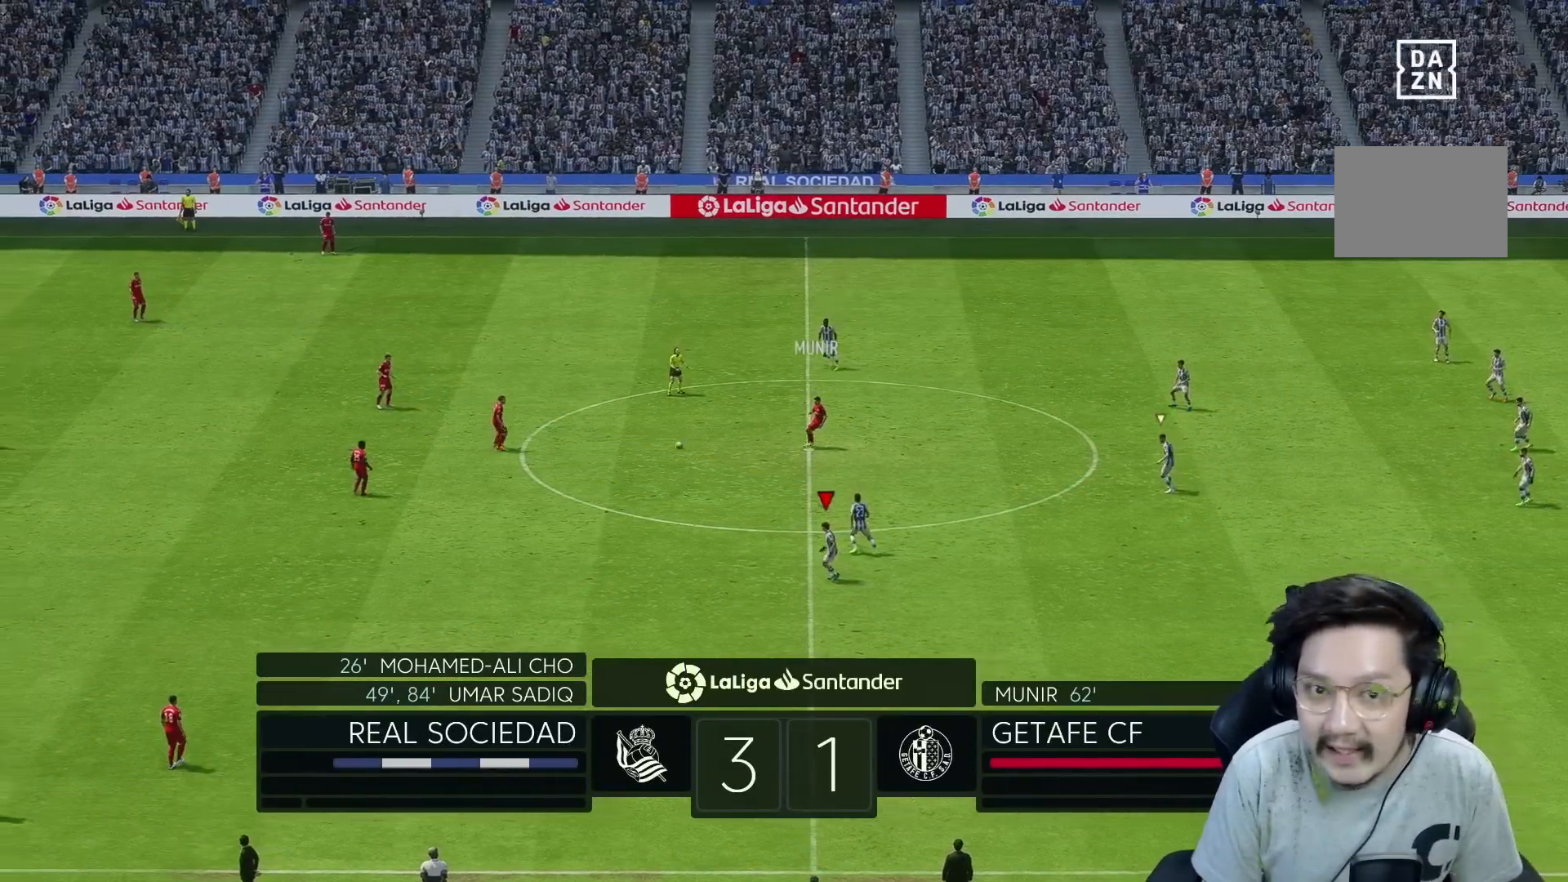
{"buttons": ["R1", "R2"], "left_stick": "left", "right_stick": "center", "events": [[250, "R2", "down"], [350, "R1", "down"]]}
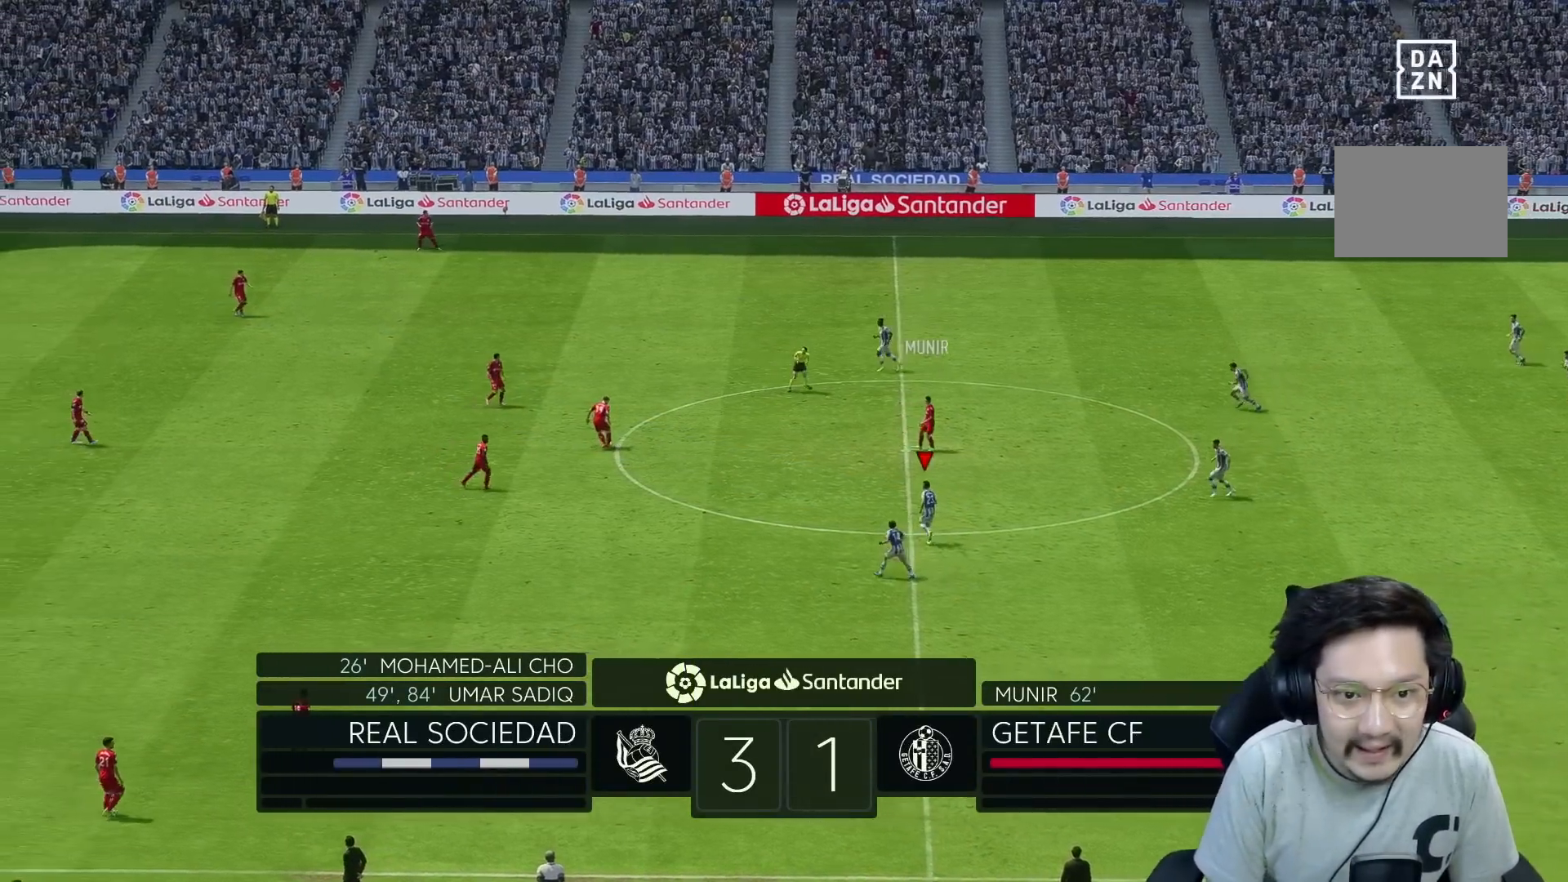
{"buttons": ["R1", "R2"], "left_stick": "up-left", "right_stick": "center", "events": [[67, "R1", "up"], [100, "R2", "up"], [150, "L1", "down"], [167, "left_stick", "up-left"], [200, "L1", "up"], [267, "R2", "down"], [300, "R1", "down"]]}
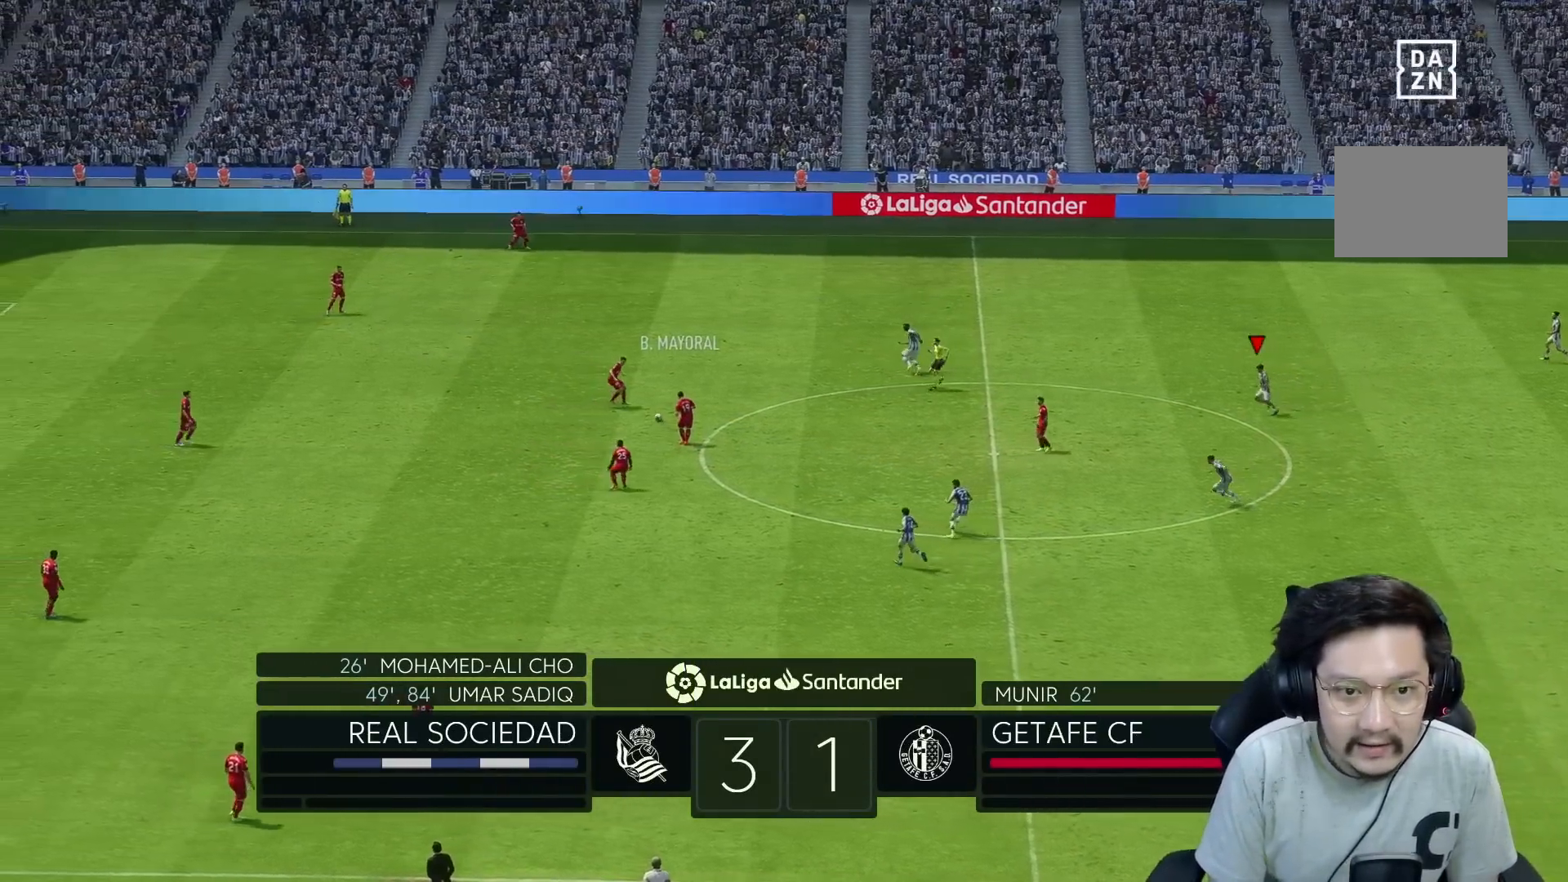
{"buttons": [], "left_stick": "down-left", "right_stick": "center", "events": [[17, "R1", "up"], [17, "left_stick", "left"], [83, "R2", "up"], [150, "R2", "down"], [167, "R1", "down"], [317, "left_stick", "down-left"], [417, "R1", "up"], [483, "R2", "up"]]}
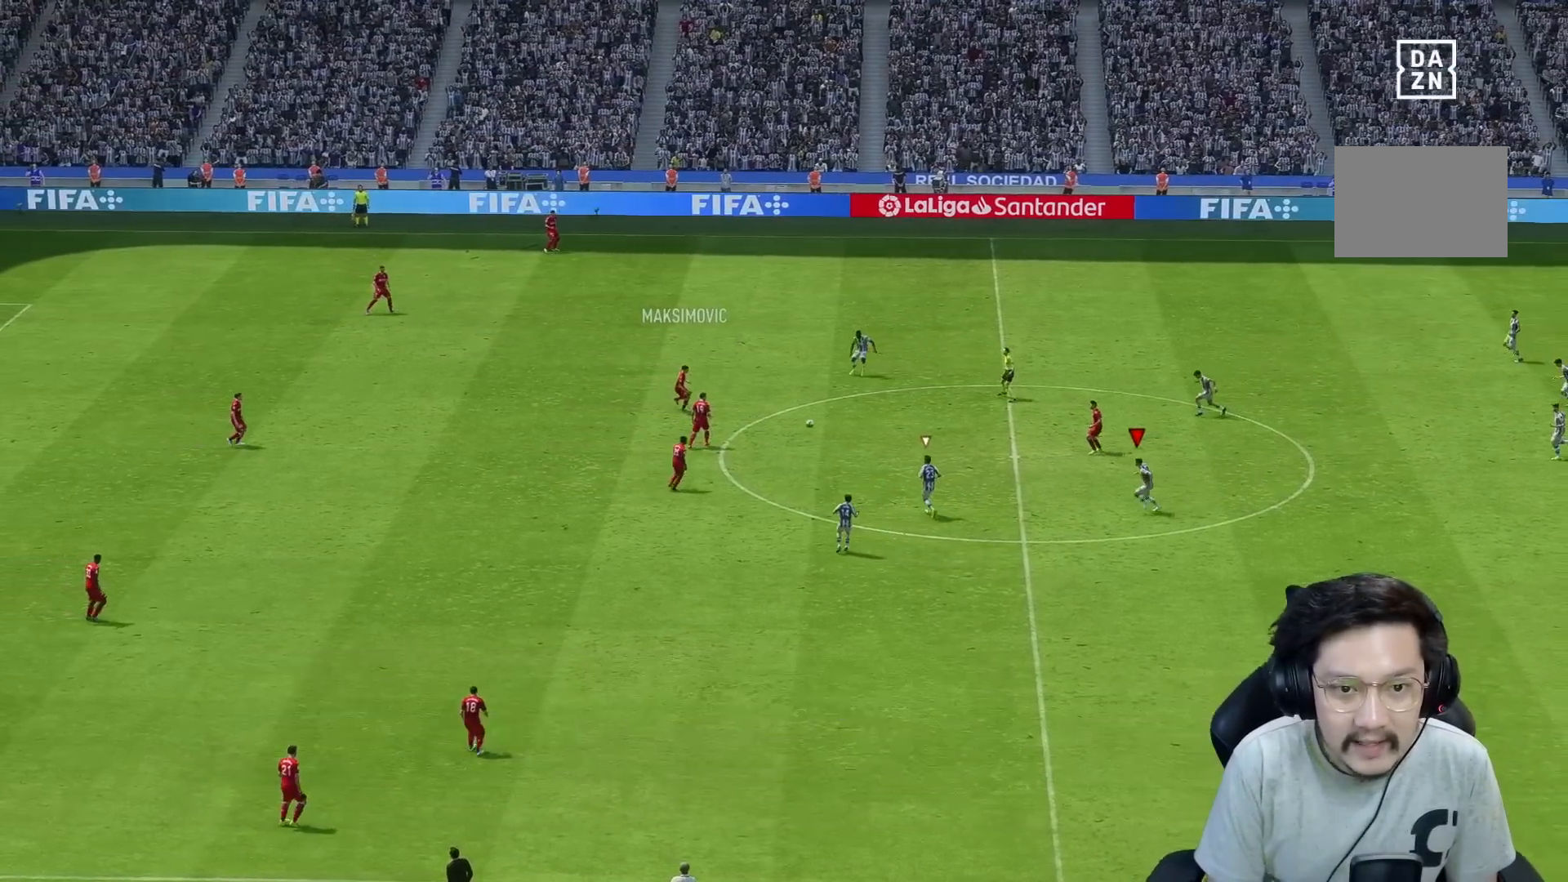
{"buttons": ["R1", "R2"], "left_stick": "left", "right_stick": "center", "events": [[33, "left_stick", "down"], [117, "R2", "down"], [283, "R1", "down"], [350, "left_stick", "left"], [400, "L1", "down"], [450, "L1", "up"]]}
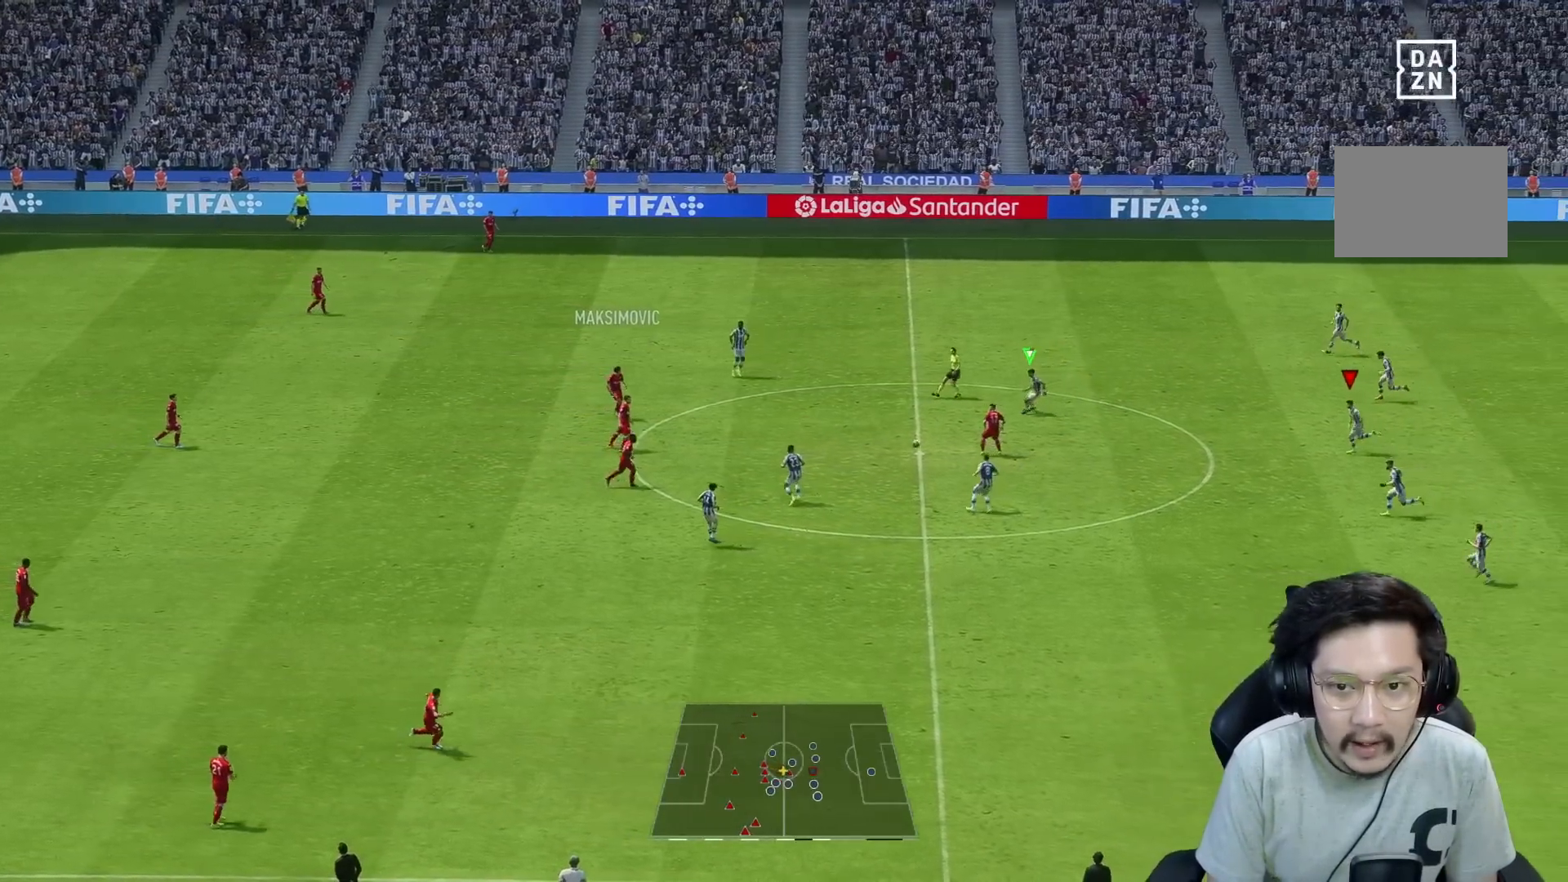
{"buttons": ["L2", "R1", "R2"], "left_stick": "down", "right_stick": "center", "events": [[183, "left_stick", "down"], [250, "L2", "down"], [283, "R1", "up"], [383, "R1", "down"]]}
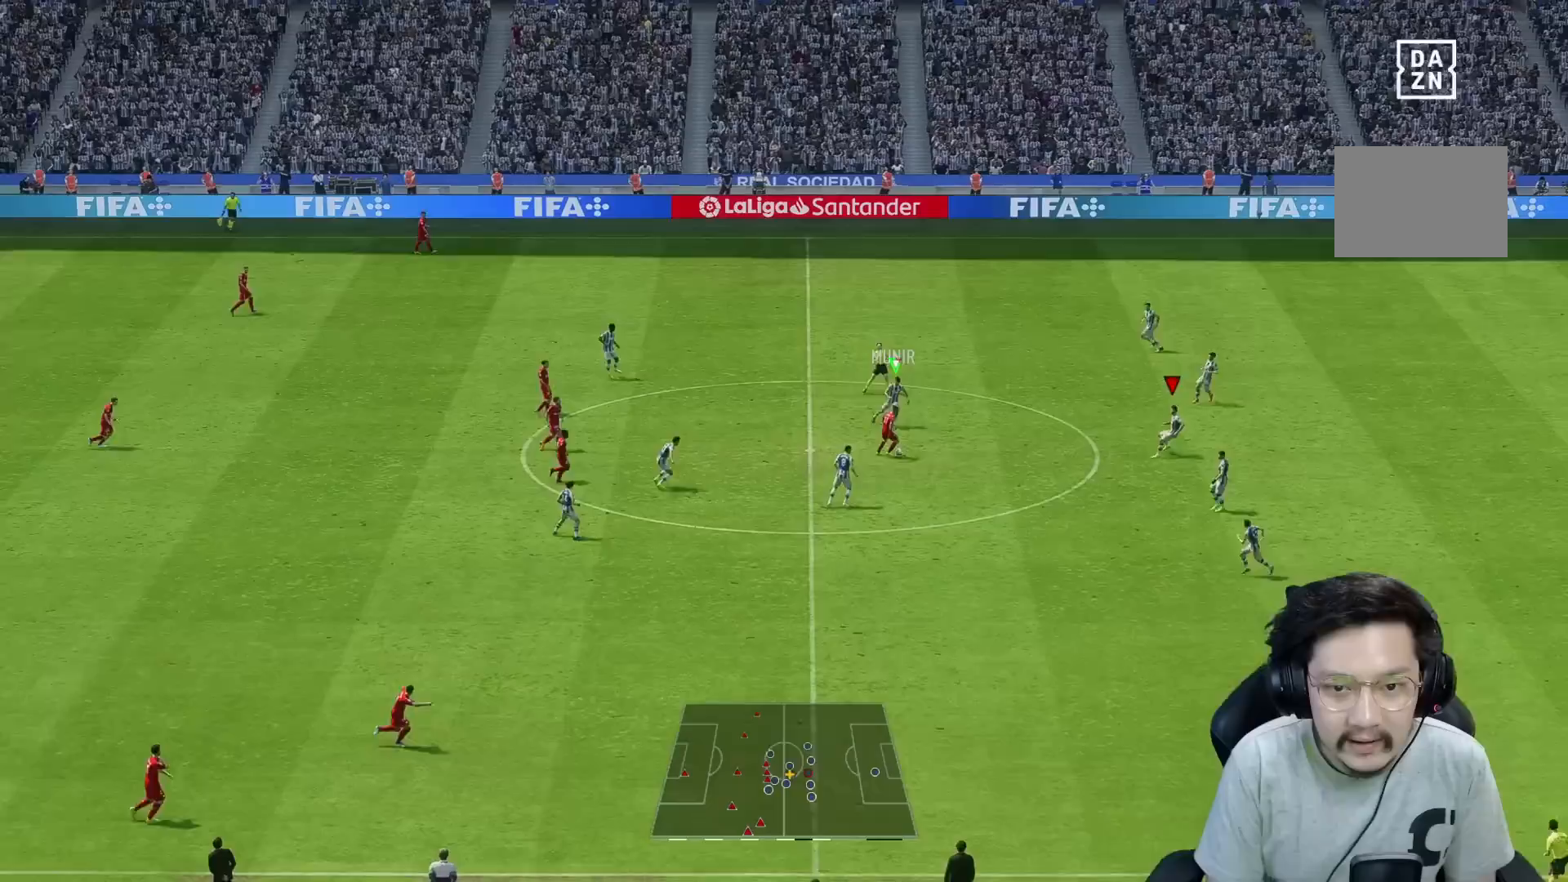
{"buttons": ["R1", "R2"], "left_stick": "down-right", "right_stick": "center", "events": [[33, "R2", "up"], [50, "L2", "up"], [50, "left_stick", "down-right"], [350, "R2", "down"]]}
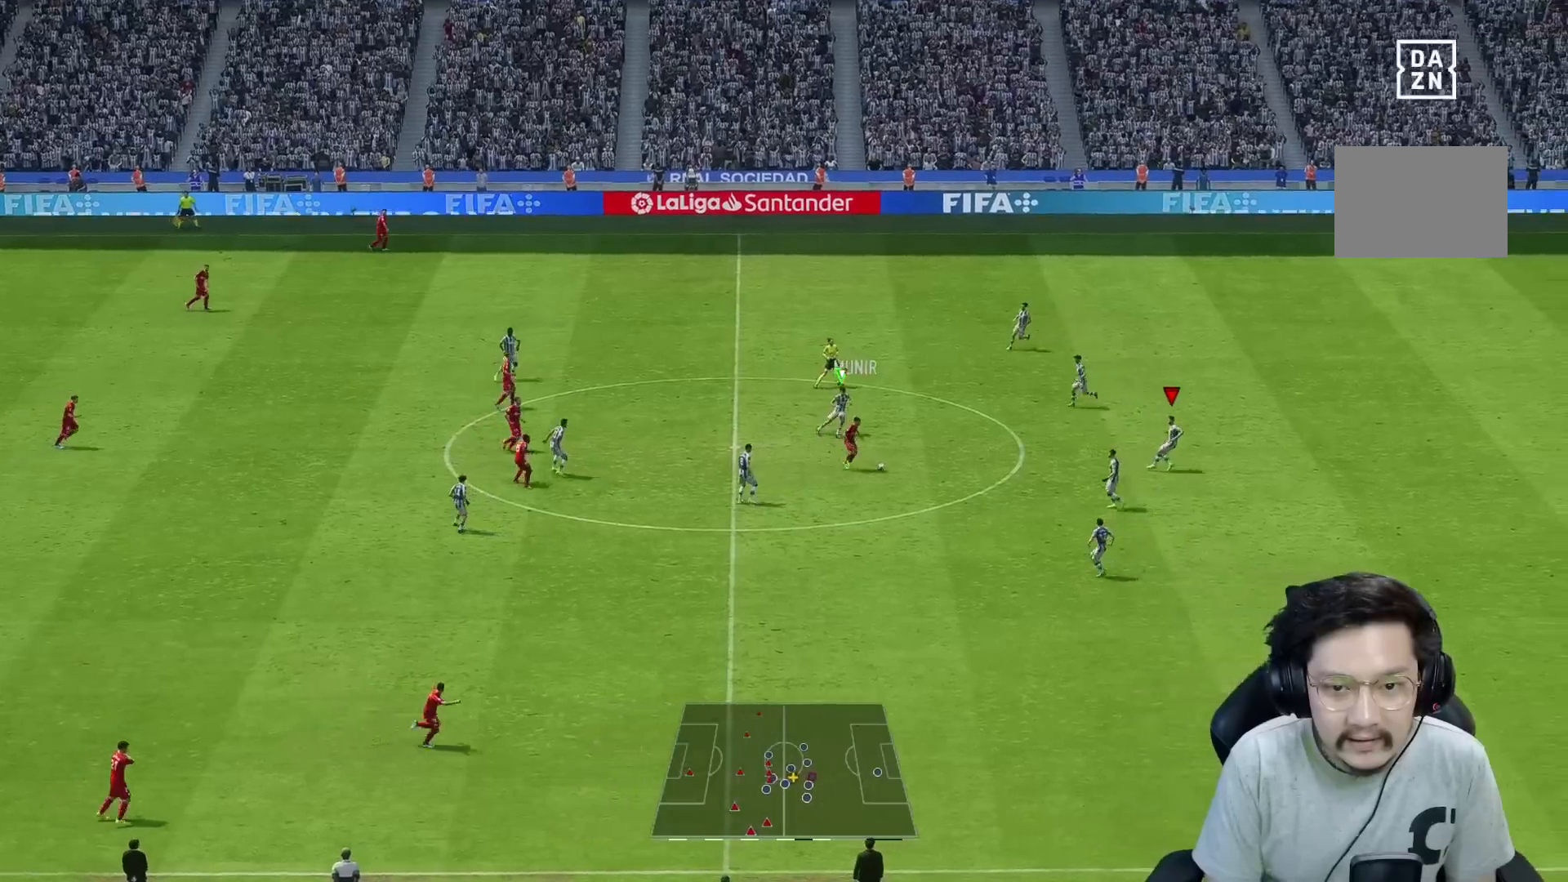
{"buttons": ["R2"], "left_stick": "left", "right_stick": "center", "events": [[283, "L1", "down"], [283, "left_stick", "center"], [367, "L1", "up"], [367, "left_stick", "left"], [400, "R1", "up"]]}
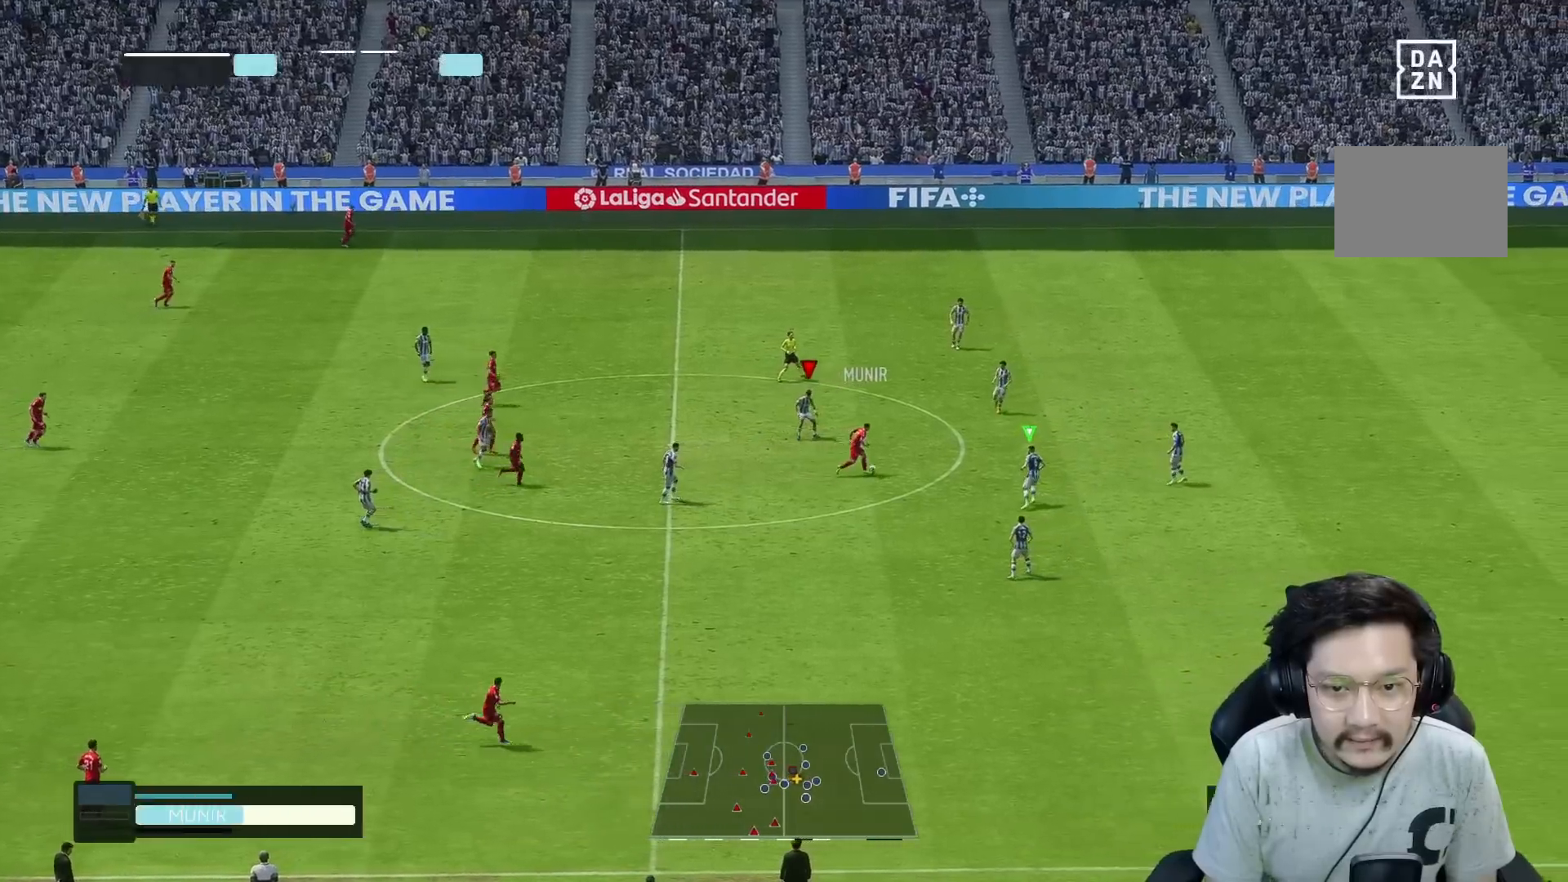
{"buttons": ["L2", "R1", "R2"], "left_stick": "up", "right_stick": "center", "events": [[83, "left_stick", "up-left"], [100, "L2", "down"], [250, "R1", "down"], [383, "left_stick", "up"]]}
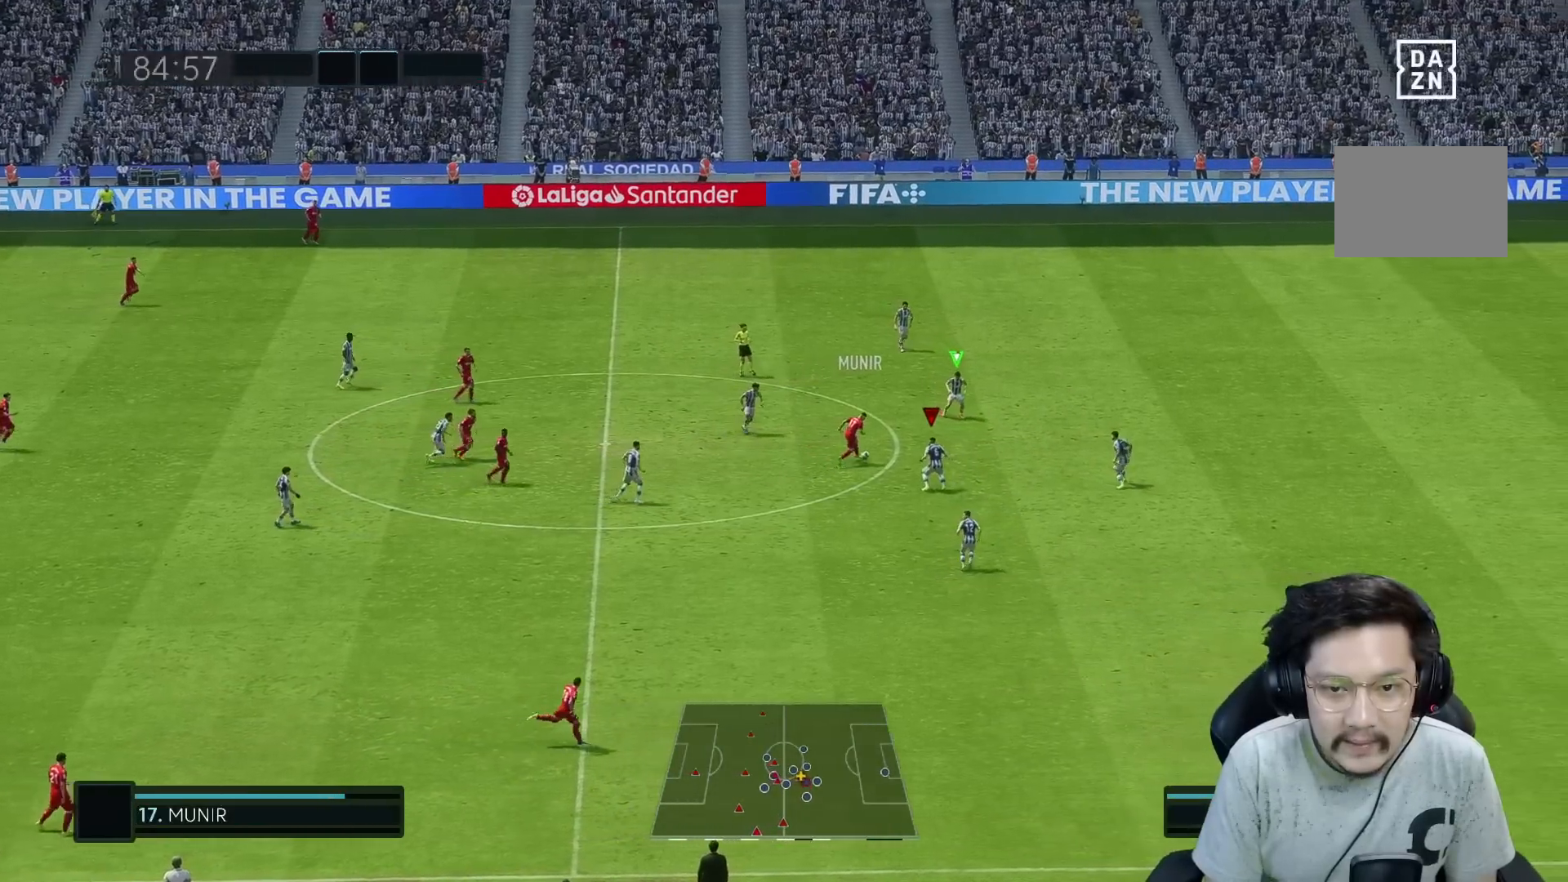
{"buttons": ["R1", "R2"], "left_stick": "left", "right_stick": "center", "events": [[100, "L2", "up"], [150, "L2", "down"], [317, "L2", "up"], [400, "left_stick", "left"]]}
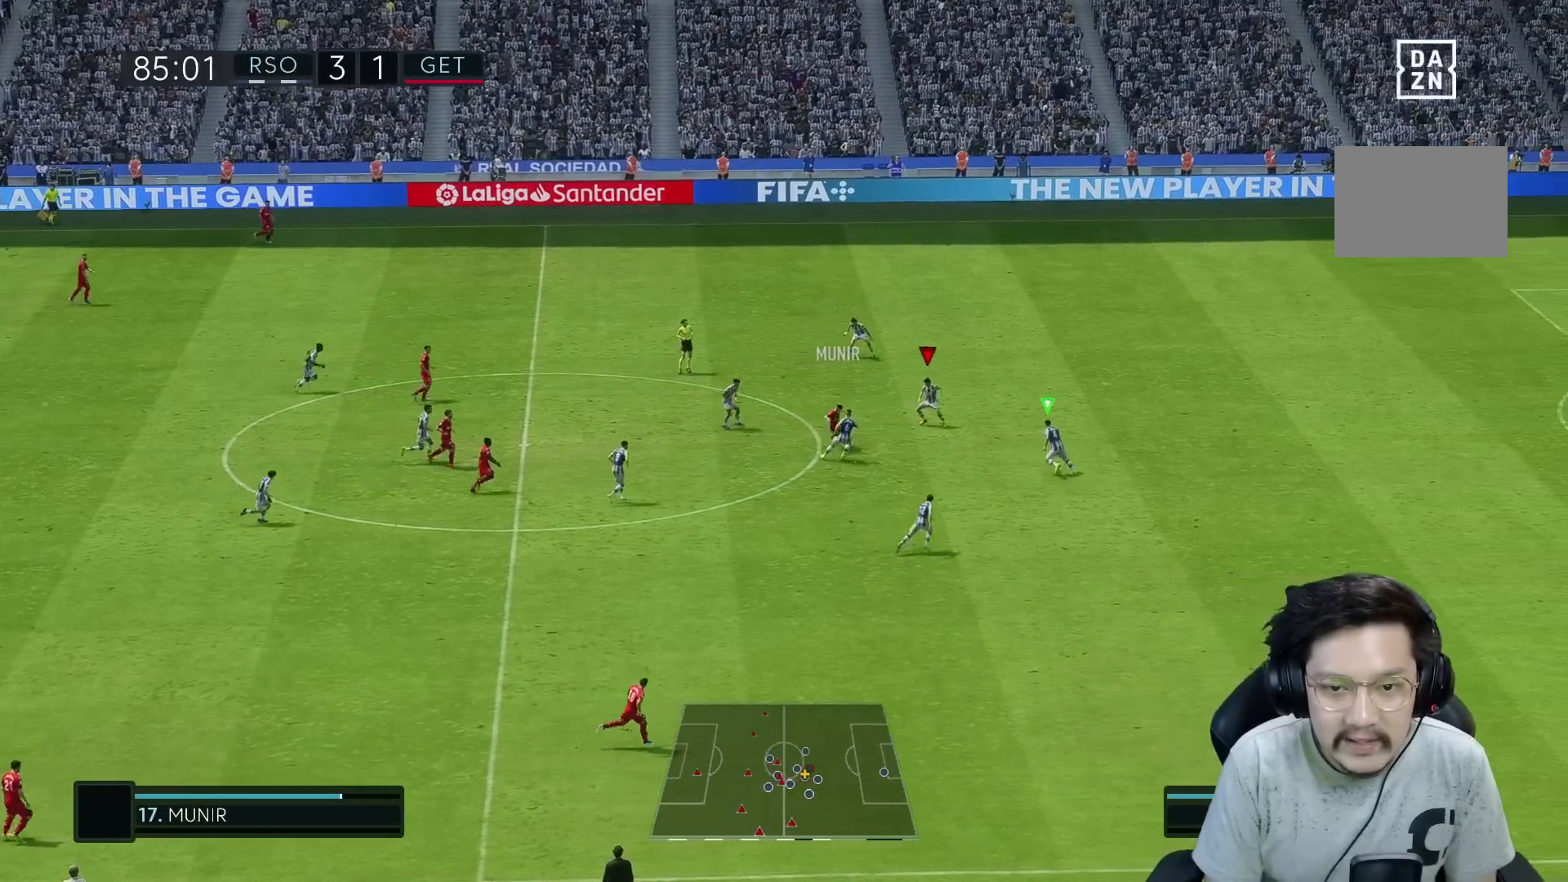
{"buttons": ["R1", "R2"], "left_stick": "left", "right_stick": "center", "events": [[183, "L2", "down"], [467, "L2", "up"]]}
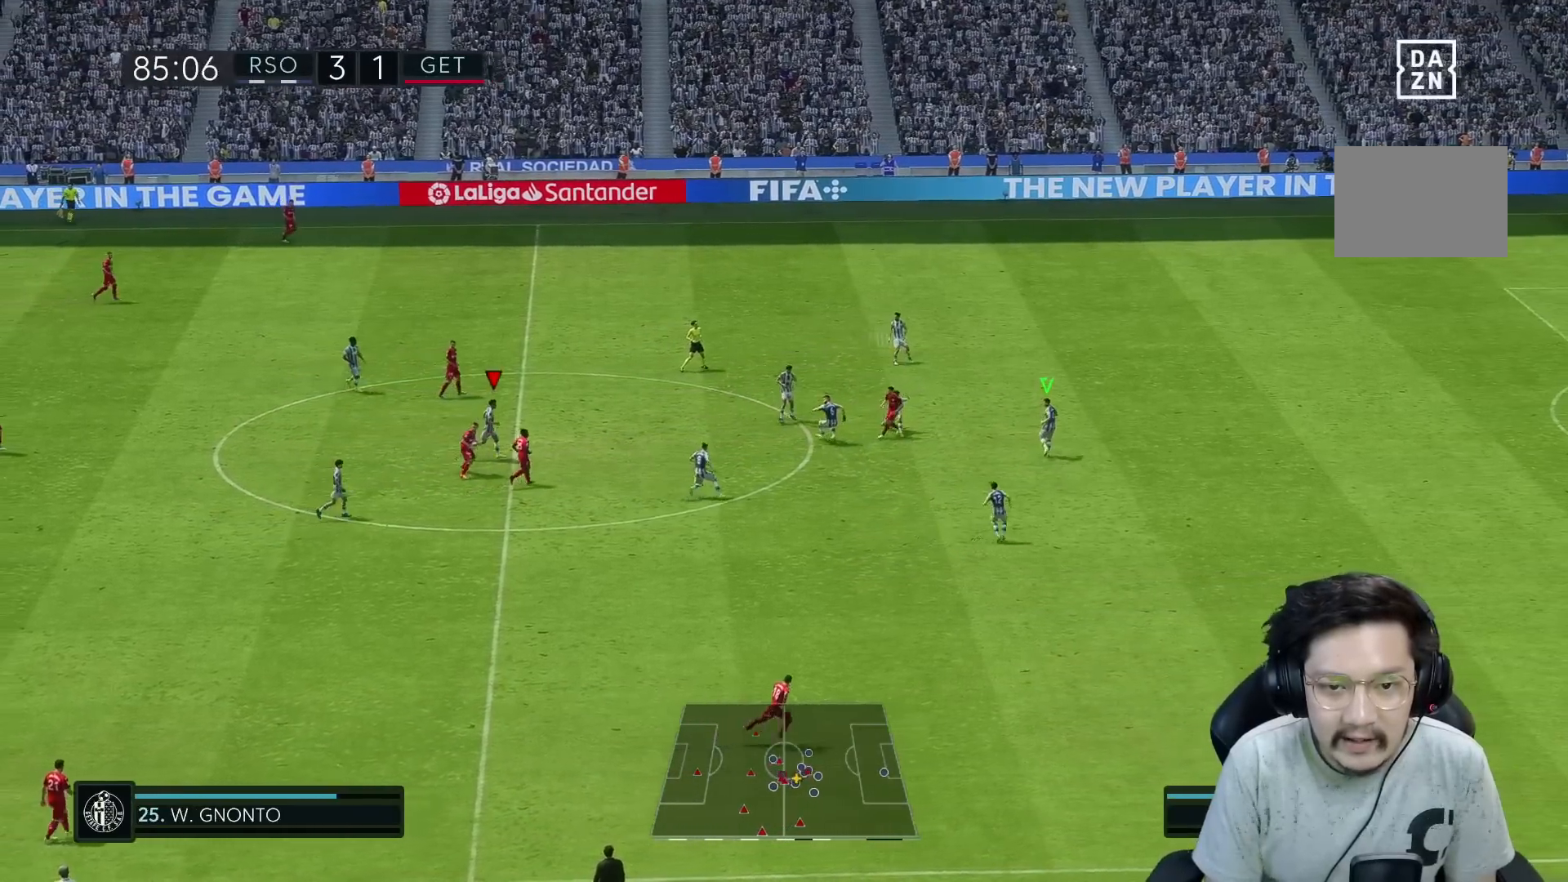
{"buttons": ["R2"], "left_stick": "down-left", "right_stick": "center", "events": [[17, "L2", "down"], [117, "R1", "up"], [217, "L2", "up"], [250, "R2", "up"], [383, "left_stick", "down-left"], [483, "R2", "down"]]}
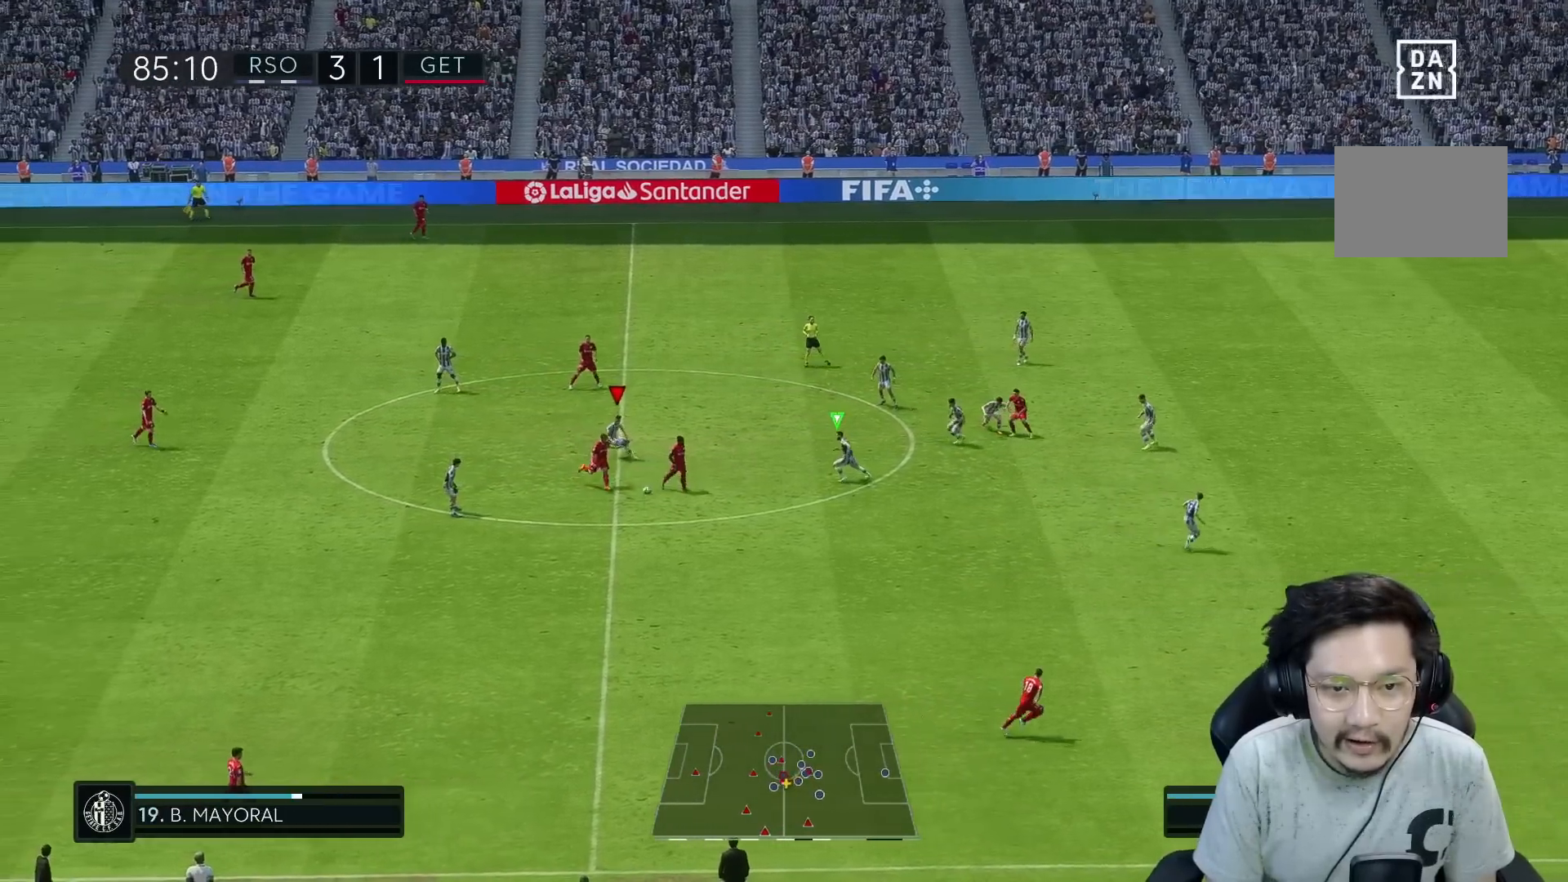
{"buttons": ["R1"], "left_stick": "down-left", "right_stick": "center", "events": [[67, "R1", "down"], [250, "R2", "up"]]}
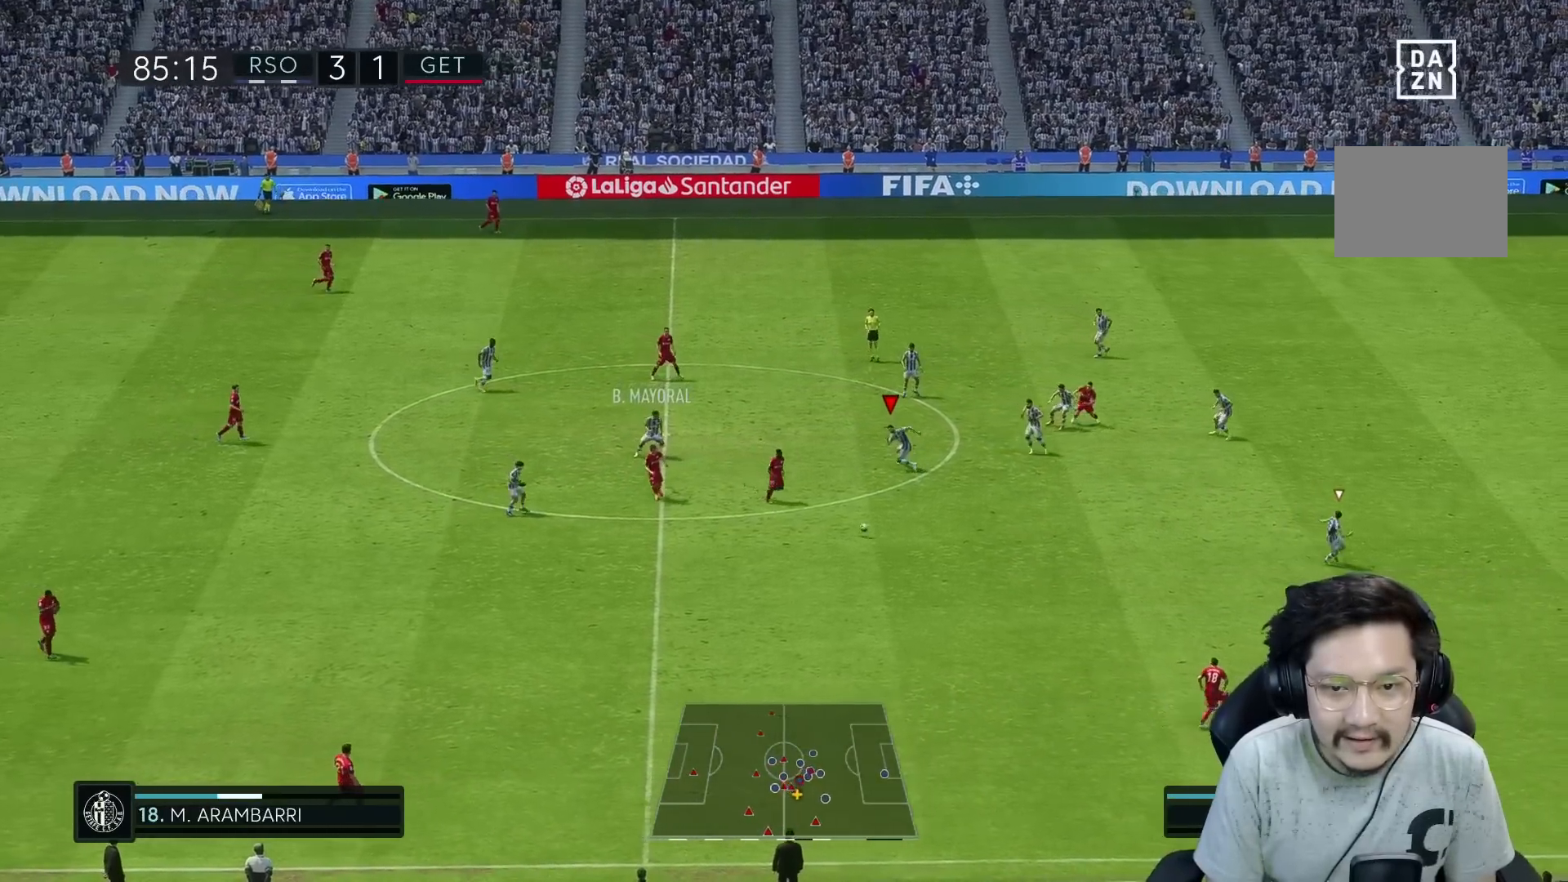
{"buttons": ["R1"], "left_stick": "down", "right_stick": "center", "events": [[50, "left_stick", "down"], [150, "R1", "up"], [383, "R1", "down"]]}
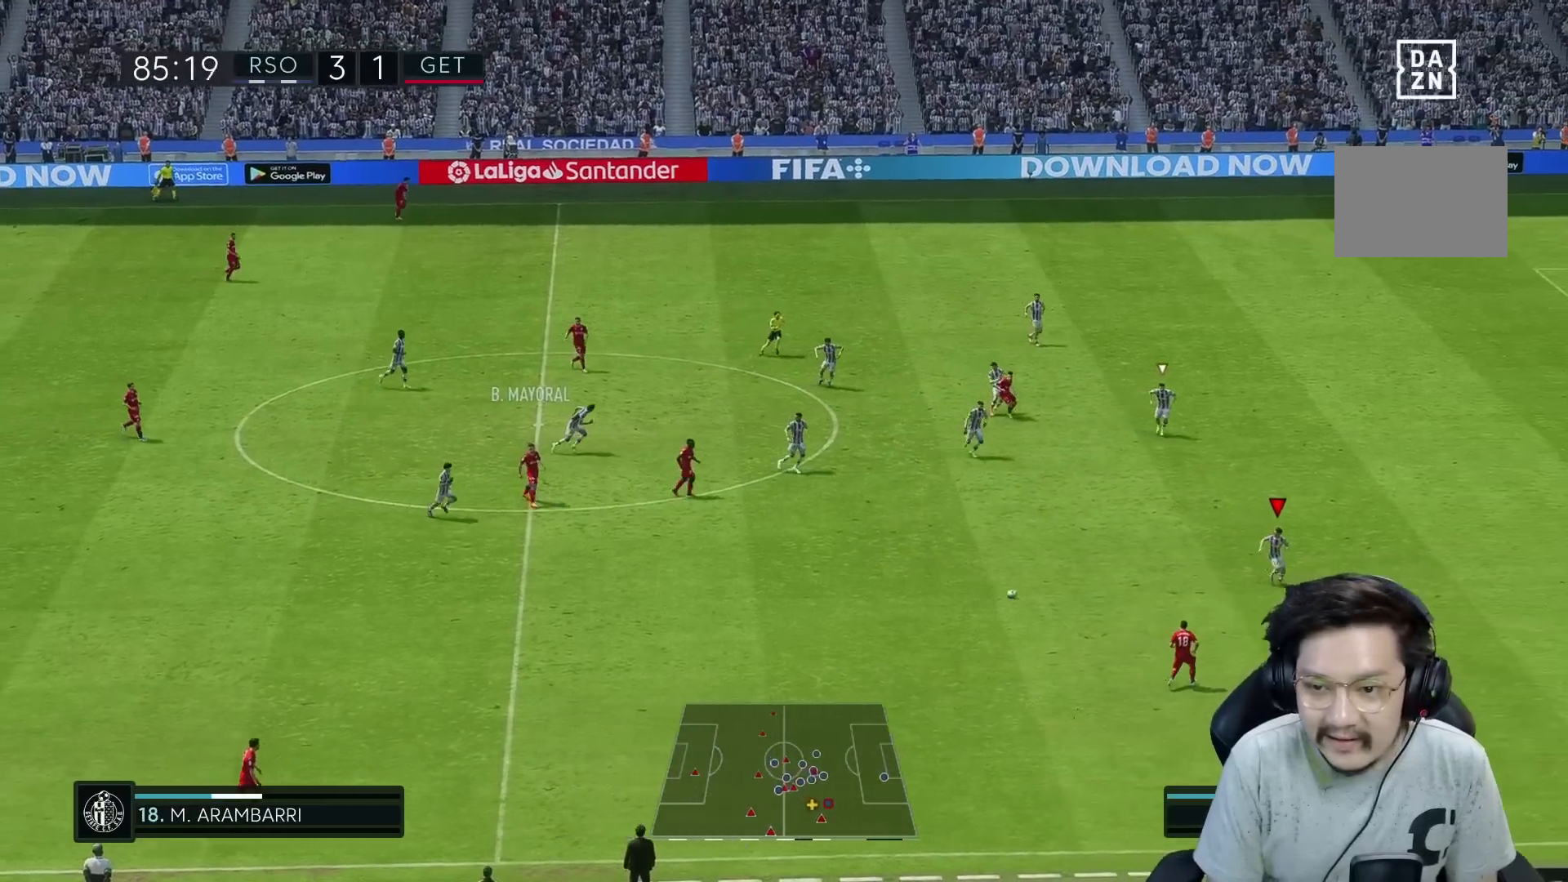
{"buttons": ["L2", "R2"], "left_stick": "left", "right_stick": "center", "events": [[467, "L2", "down"], [500, "R1", "up"], [500, "R2", "down"], [500, "left_stick", "left"]]}
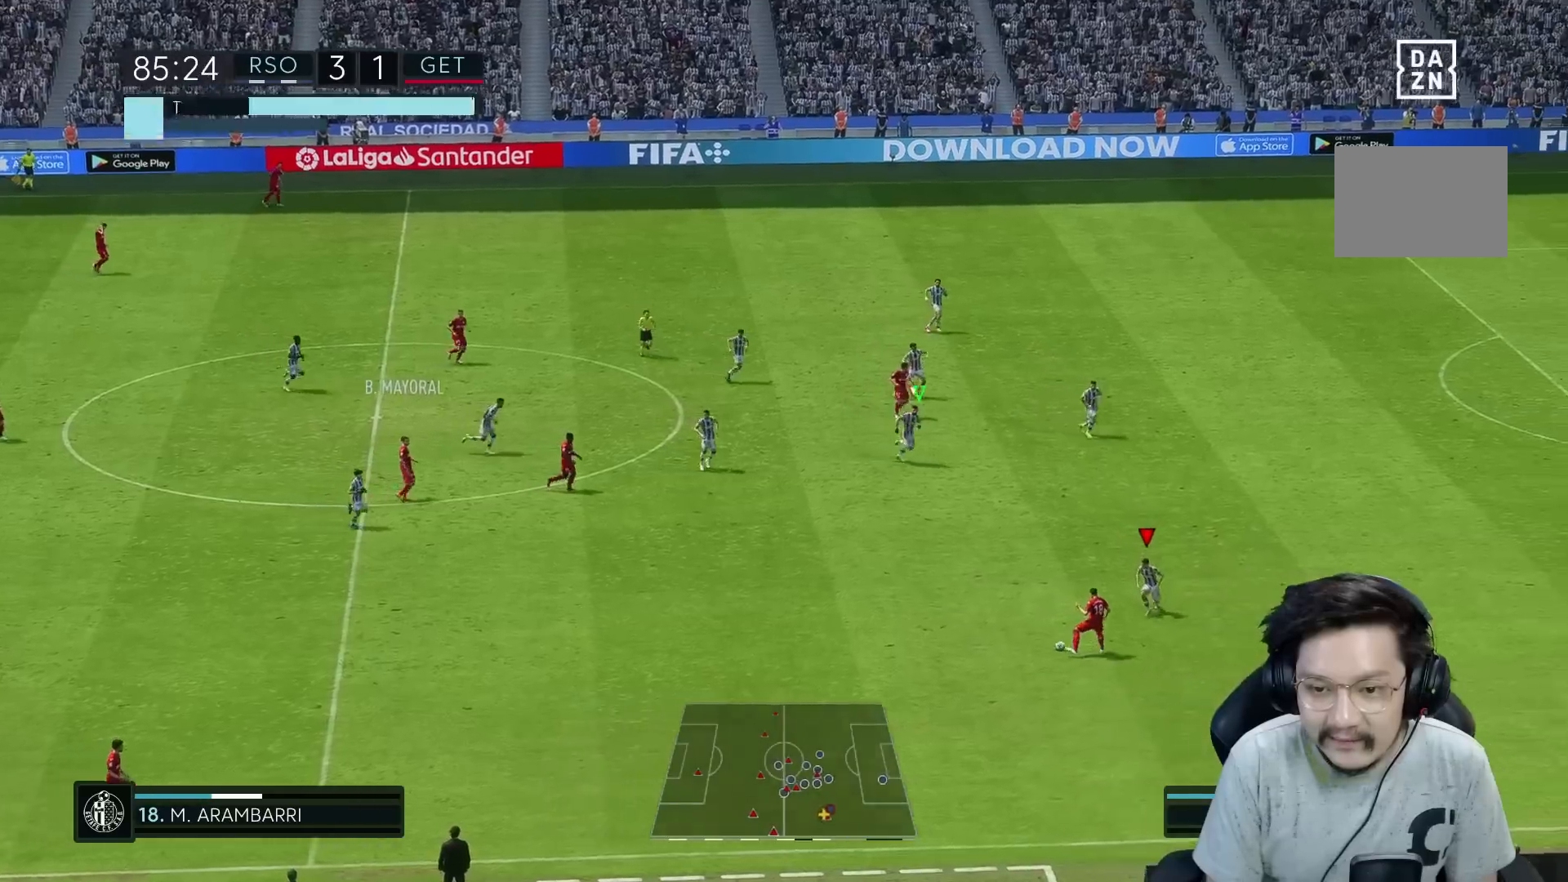
{"buttons": ["L2", "R1"], "left_stick": "down-right", "right_stick": "center", "events": [[267, "R1", "down"], [300, "left_stick", "down"], [400, "left_stick", "down-right"], [483, "R2", "up"]]}
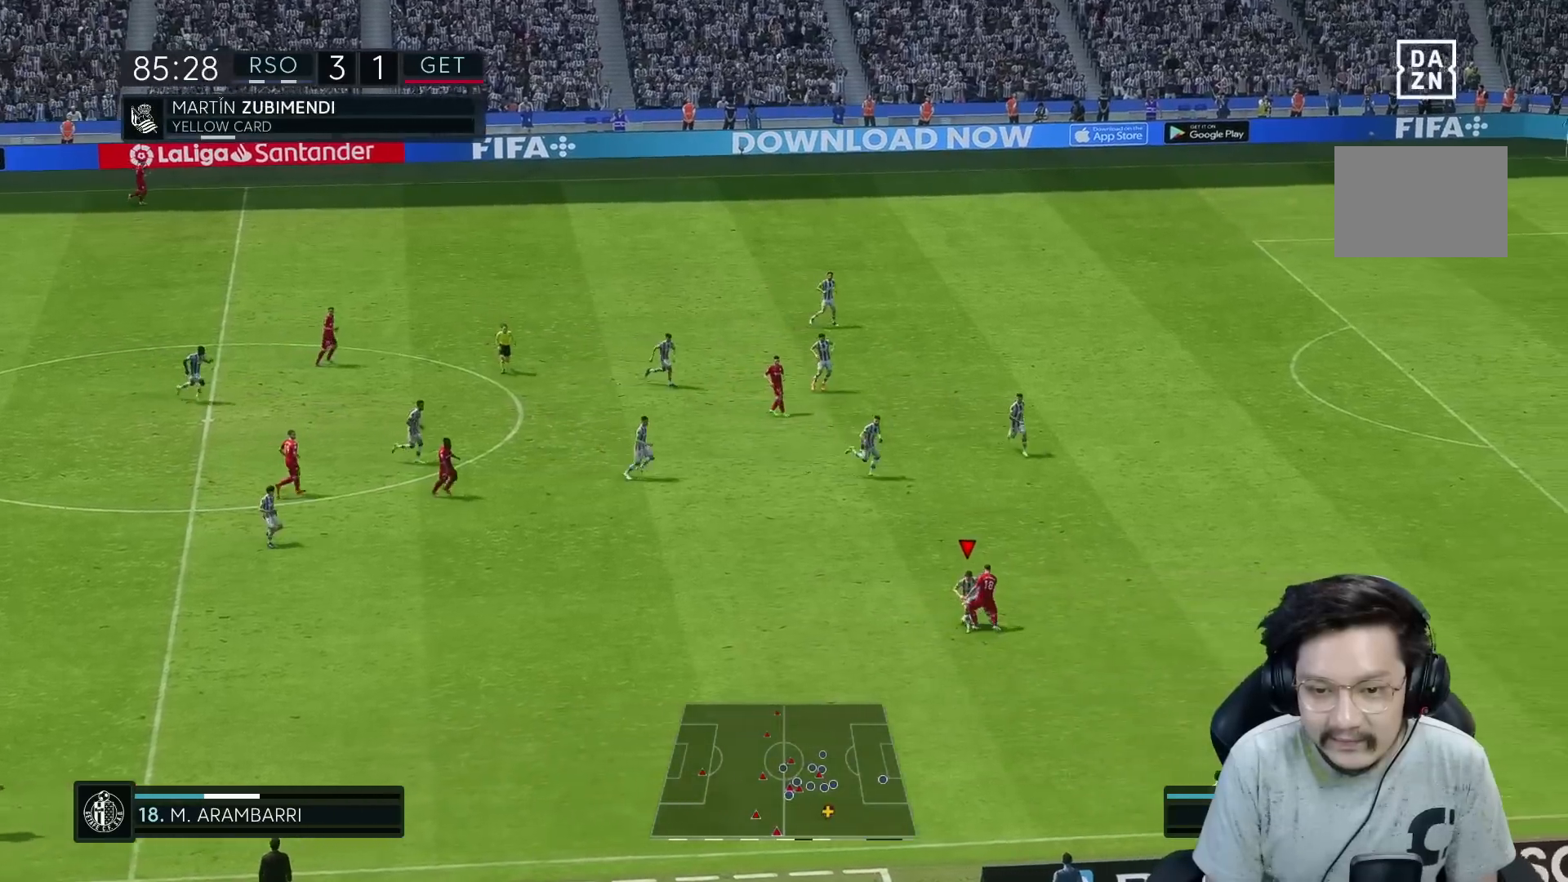
{"buttons": ["L2"], "left_stick": "left", "right_stick": "center", "events": [[117, "left_stick", "left"], [150, "R1", "up"]]}